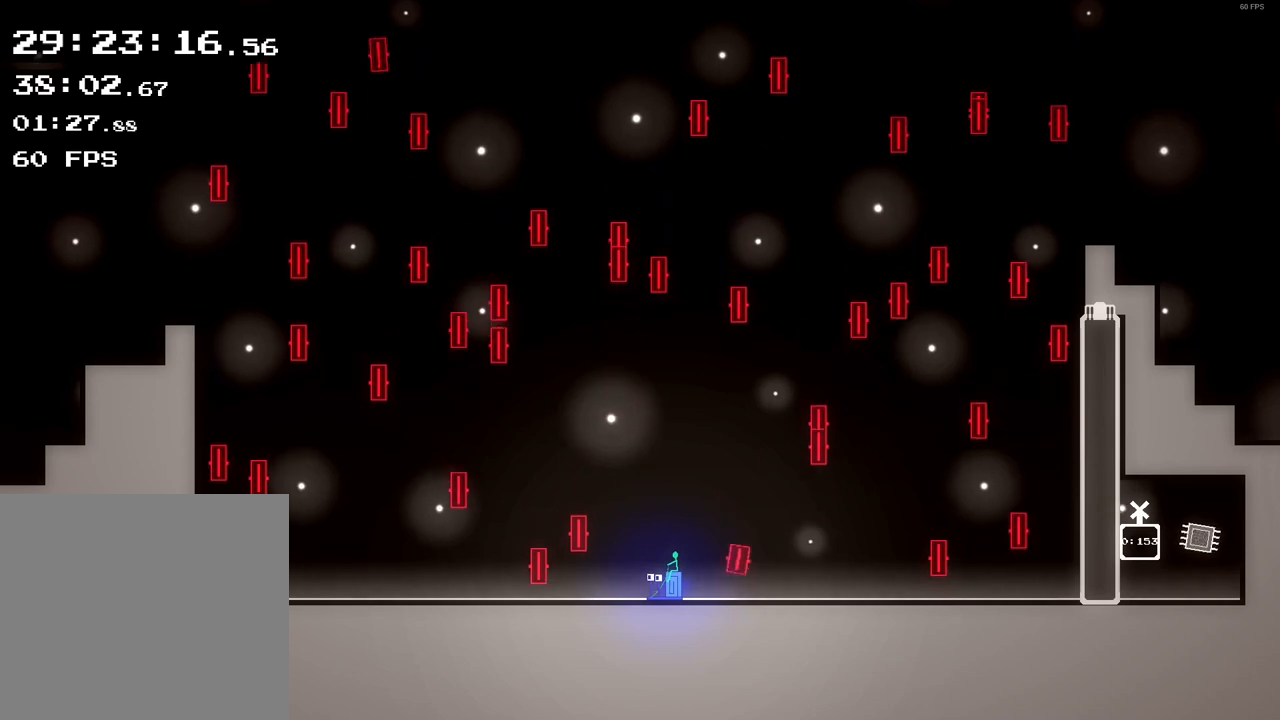
Gameplay with a controller (Xbox layout); each line is a JSON object with the inputs held at the frame after it. "events" lists button and stick changes between this image and that frame as [ms after this image, input, new state], when the widget could be followed in between. Not read: L3 R3 right_stick.
{"buttons": [], "left_stick": "center", "events": [[360, "left_stick", "left"], [480, "left_stick", "center"]]}
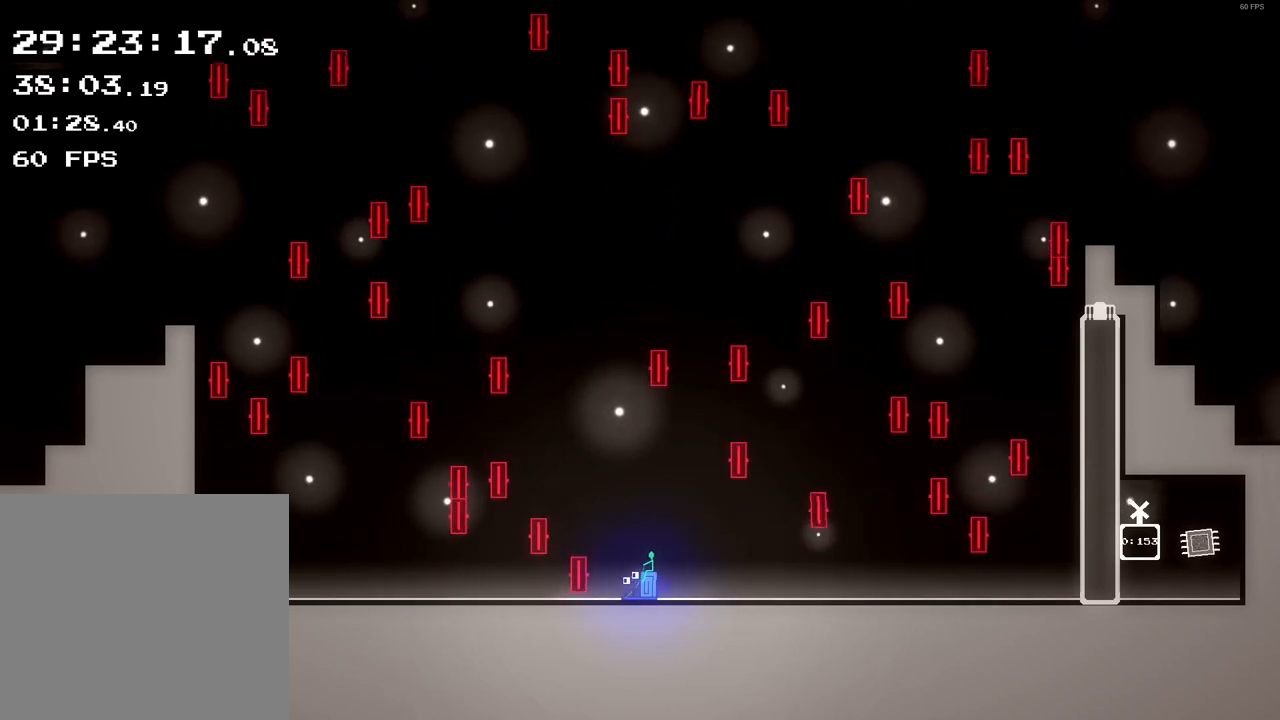
{"buttons": [], "left_stick": "center", "events": [[240, "left_stick", "left"], [360, "left_stick", "center"]]}
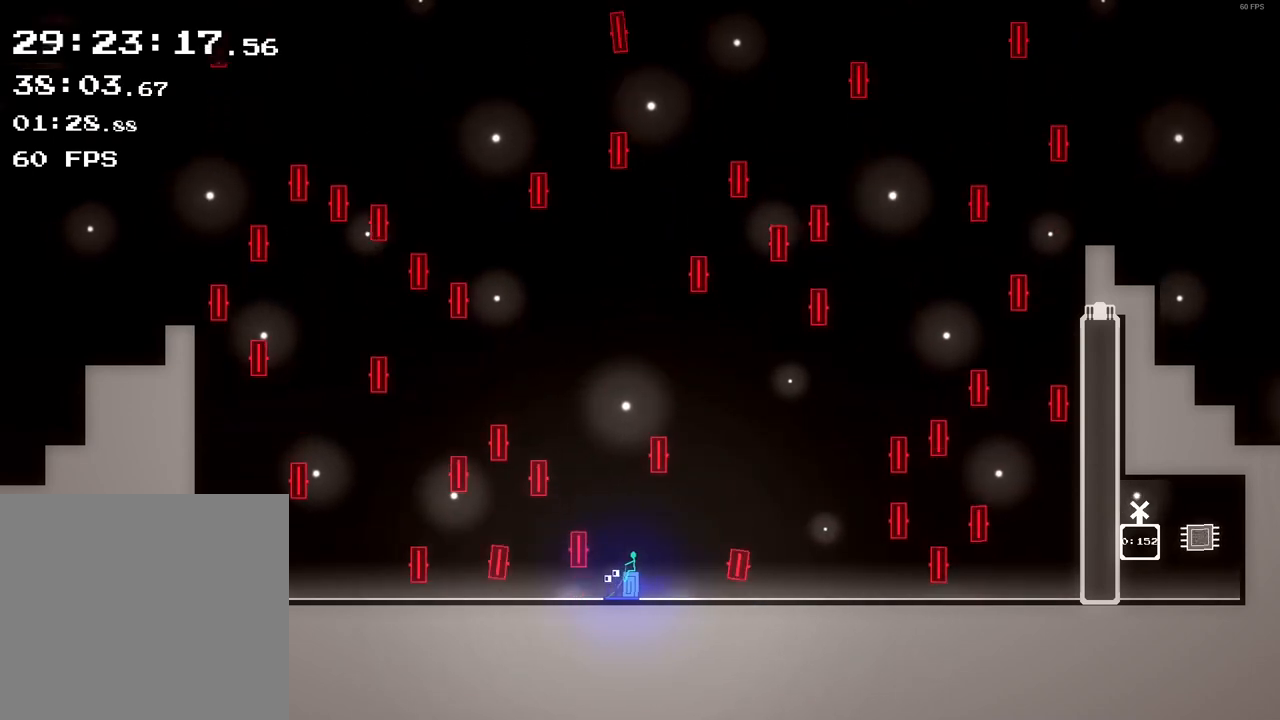
{"buttons": [], "left_stick": "left", "events": [[520, "left_stick", "left"]]}
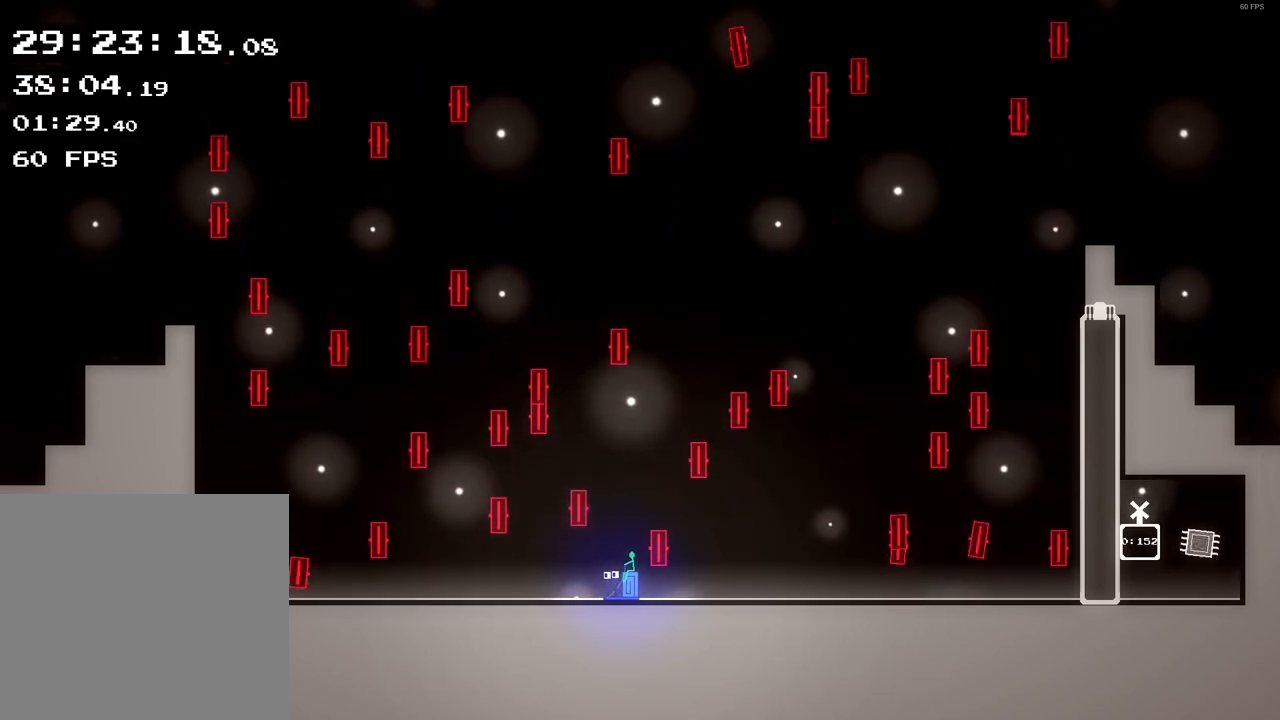
{"buttons": [], "left_stick": "center", "events": [[120, "left_stick", "center"], [240, "left_stick", "left"], [360, "left_stick", "center"]]}
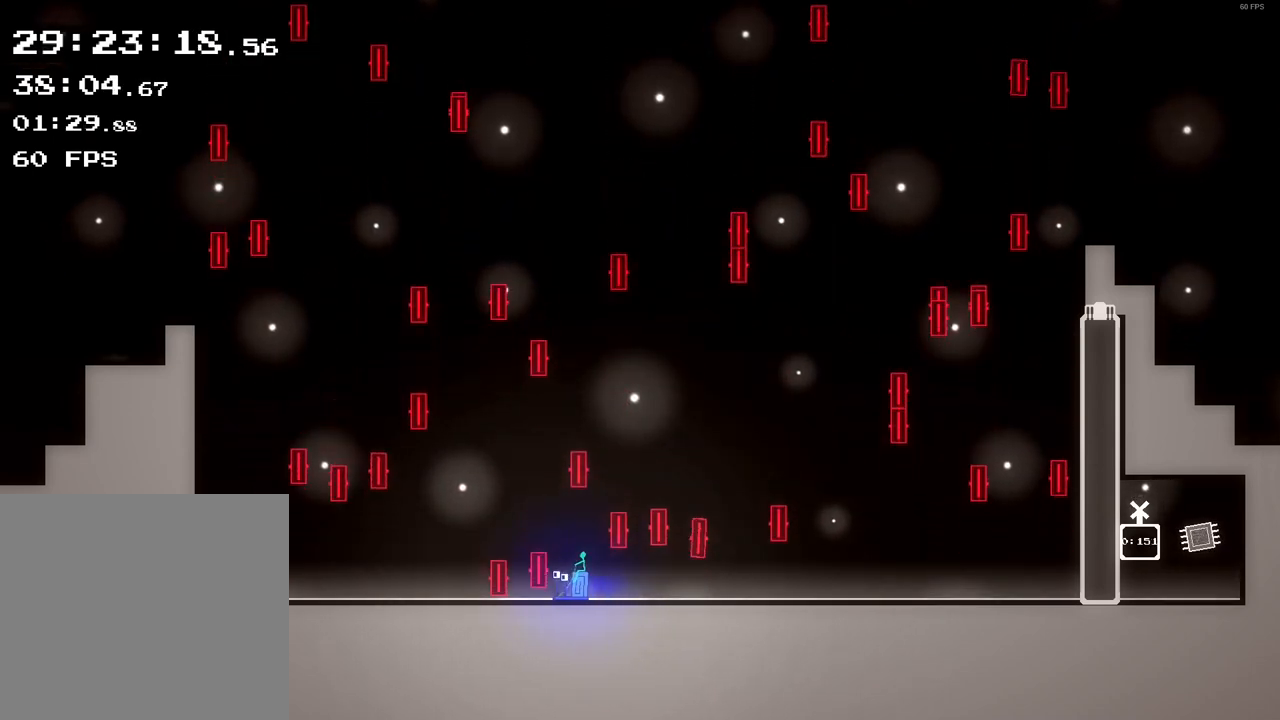
{"buttons": [], "left_stick": "center", "events": []}
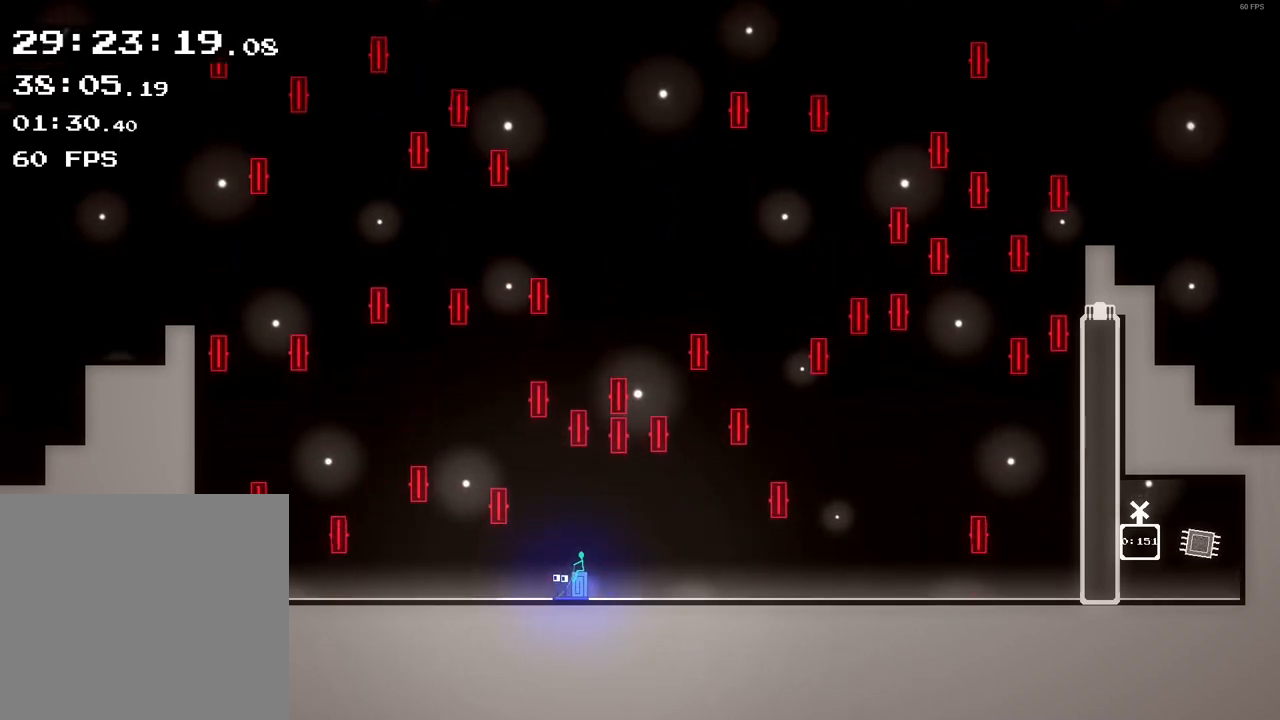
{"buttons": [], "left_stick": "center", "events": []}
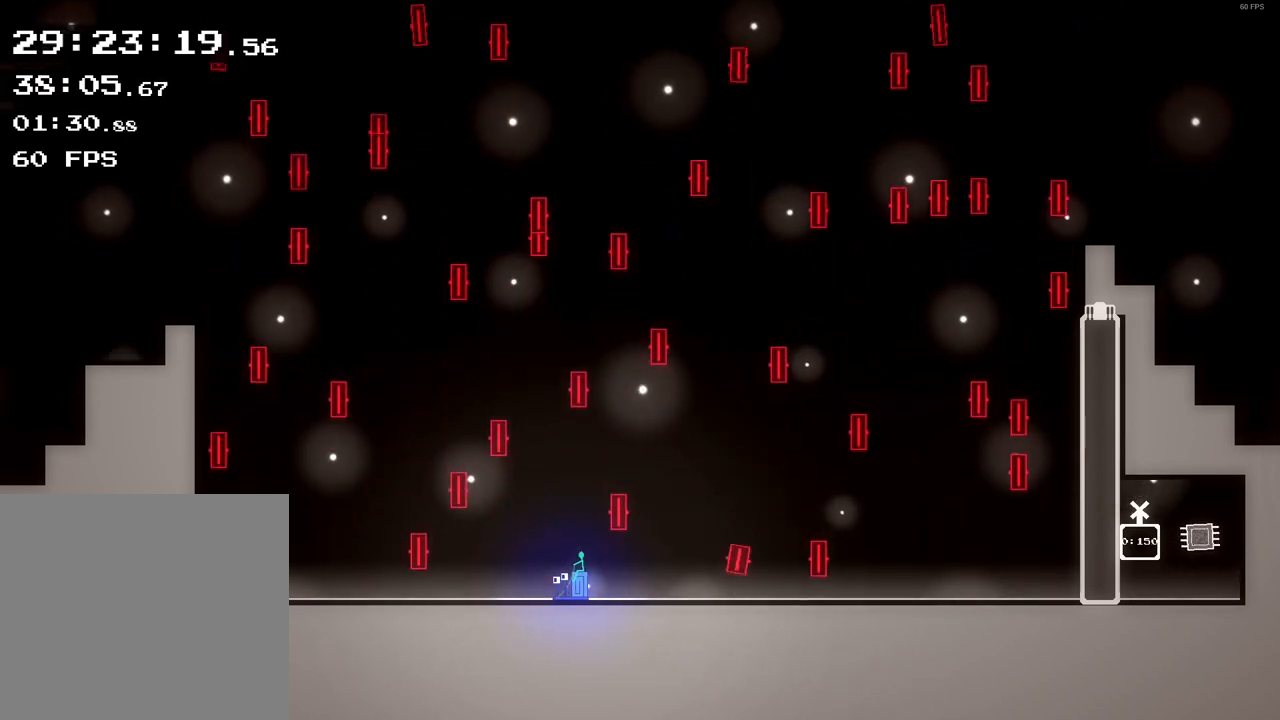
{"buttons": [], "left_stick": "center", "events": []}
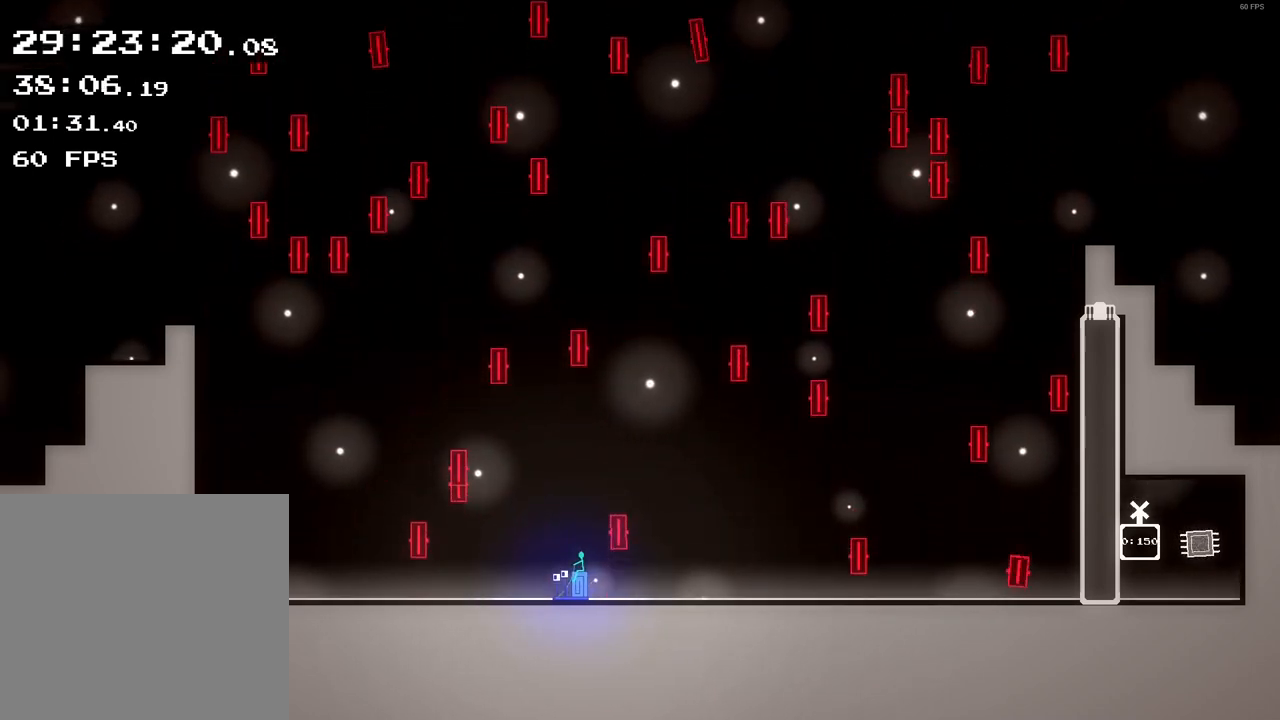
{"buttons": [], "left_stick": "center", "events": [[200, "left_stick", "right"], [400, "left_stick", "center"]]}
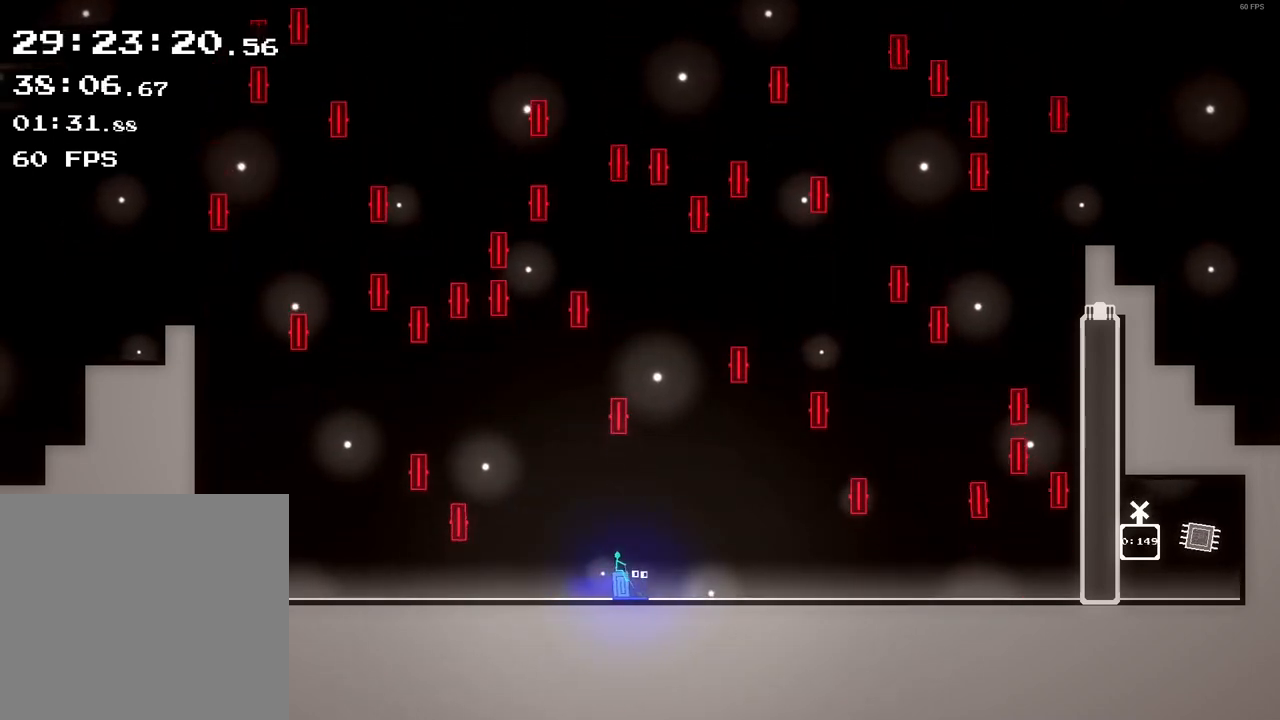
{"buttons": [], "left_stick": "center", "events": [[320, "left_stick", "right"], [480, "left_stick", "center"]]}
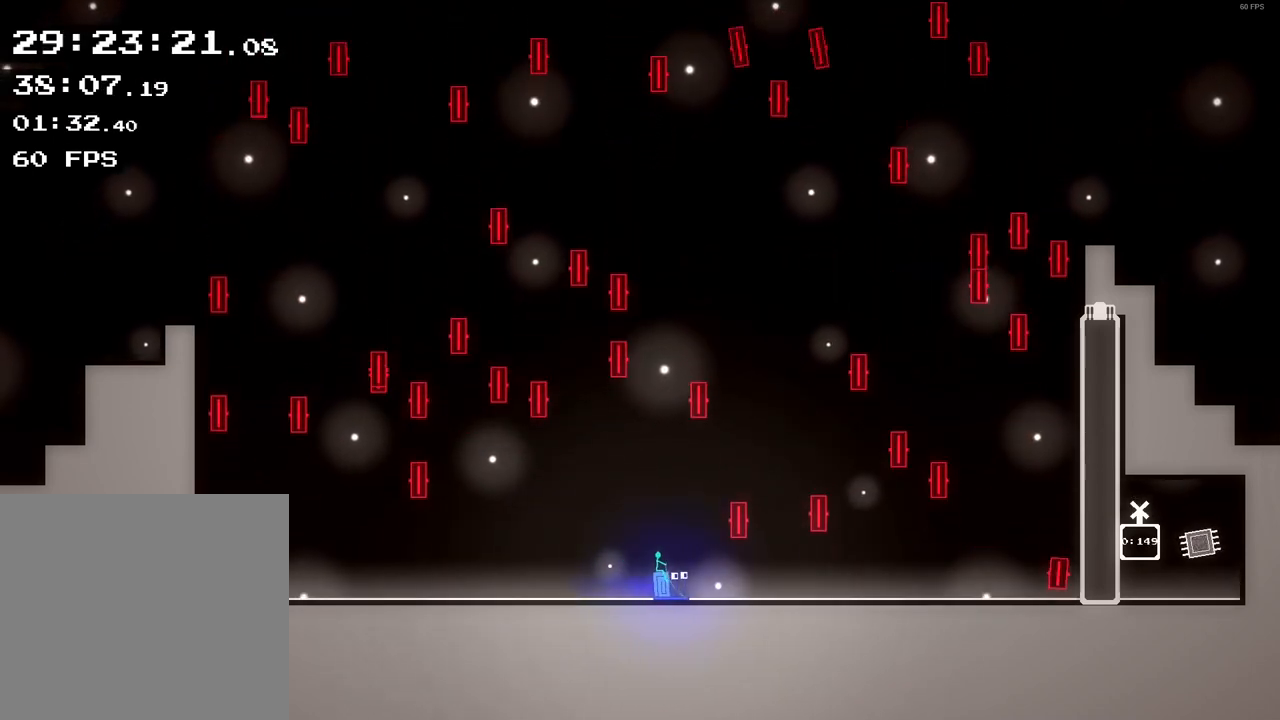
{"buttons": [], "left_stick": "center", "events": []}
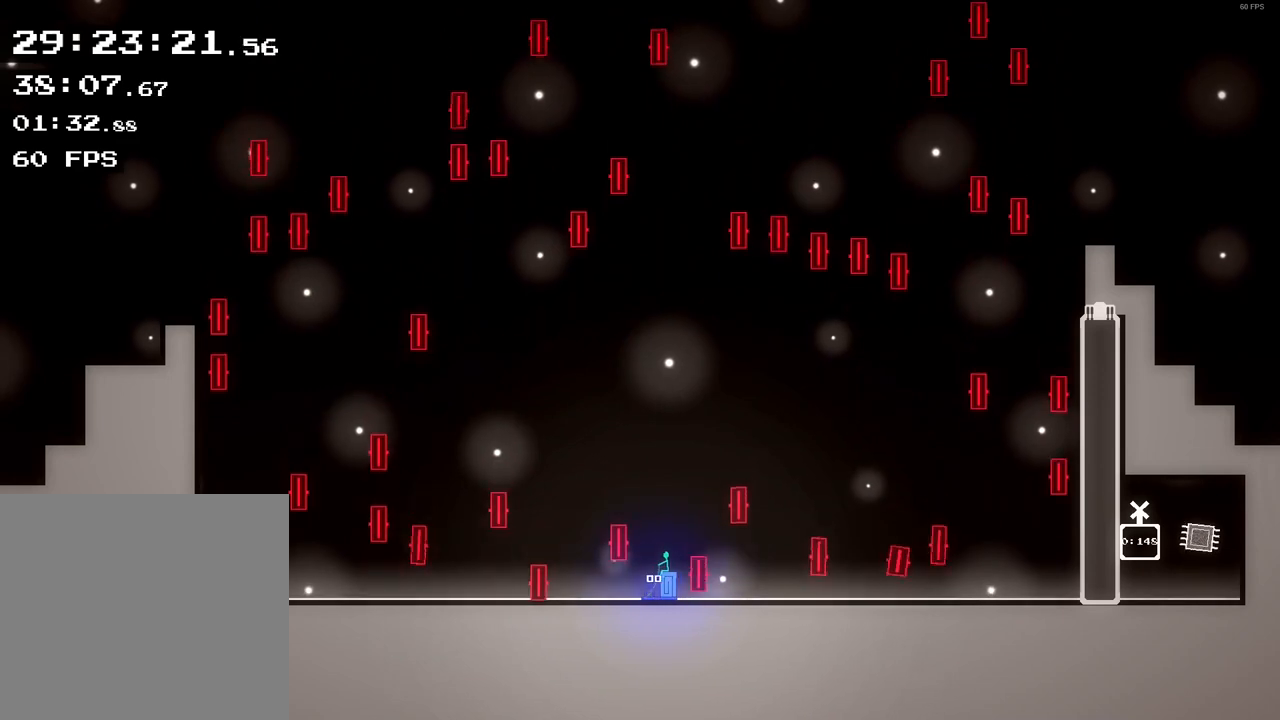
{"buttons": [], "left_stick": "center", "events": []}
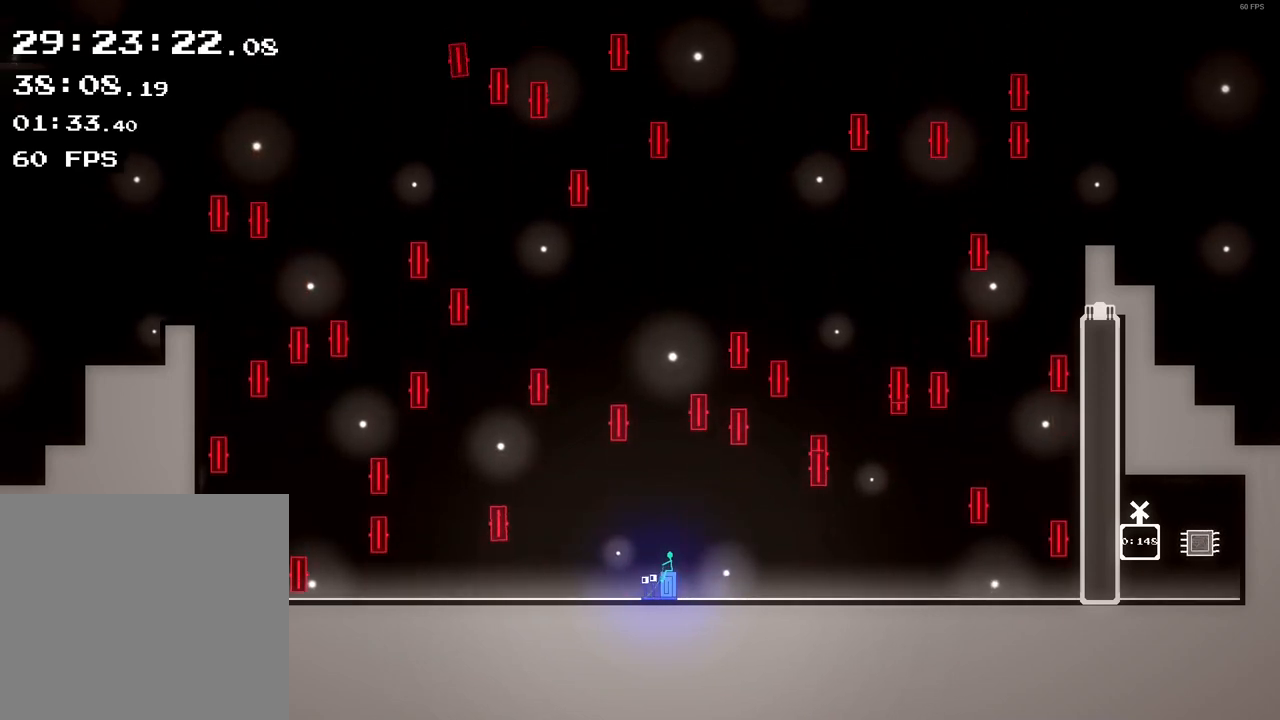
{"buttons": [], "left_stick": "center", "events": []}
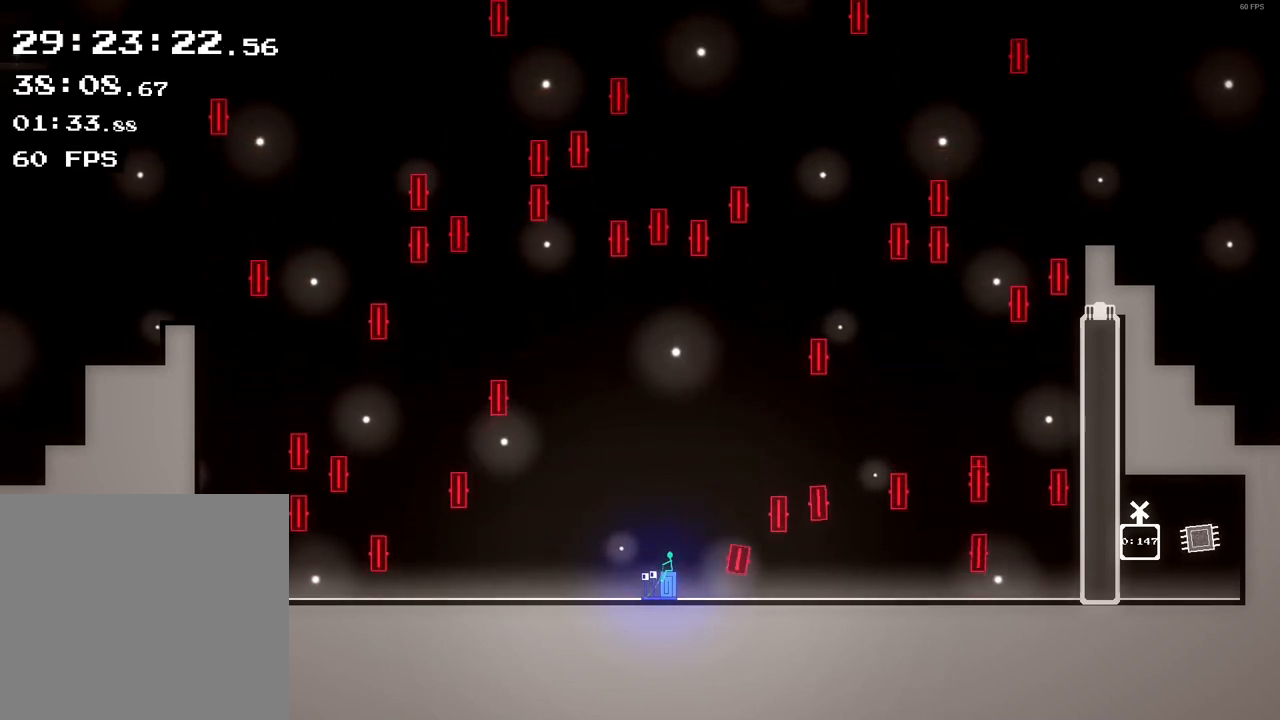
{"buttons": [], "left_stick": "center", "events": []}
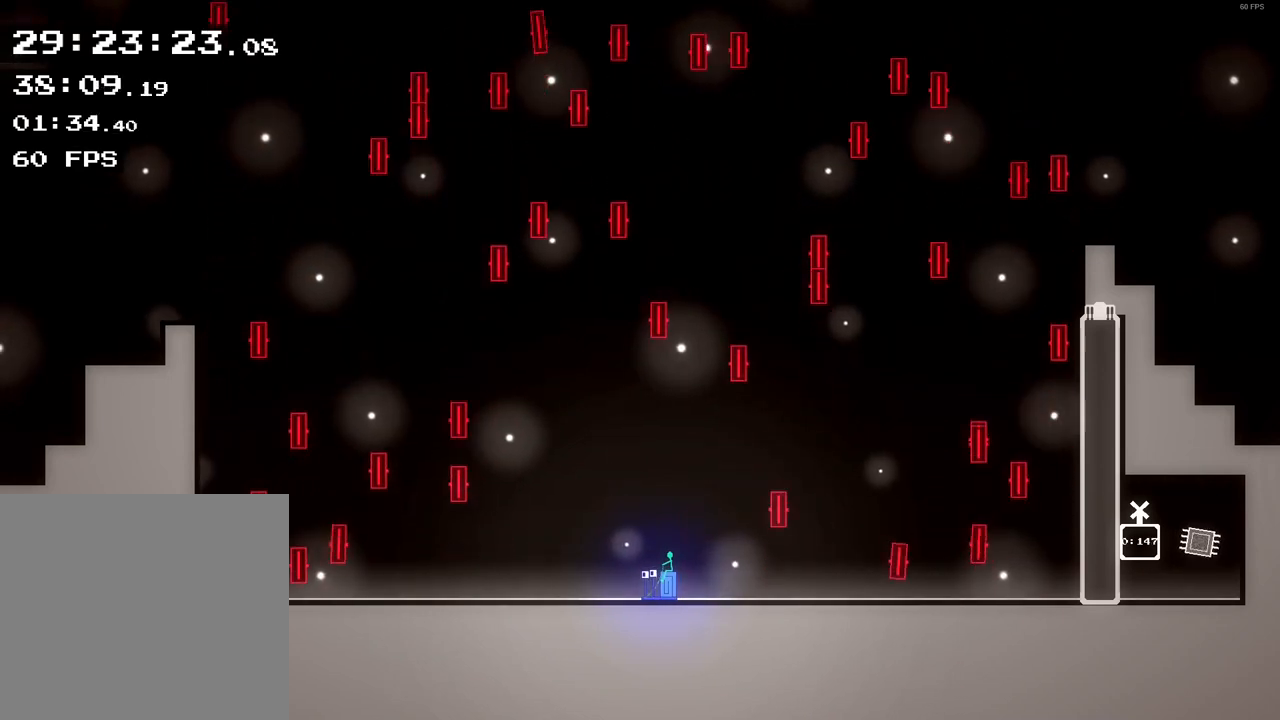
{"buttons": [], "left_stick": "right", "events": [[360, "left_stick", "right"]]}
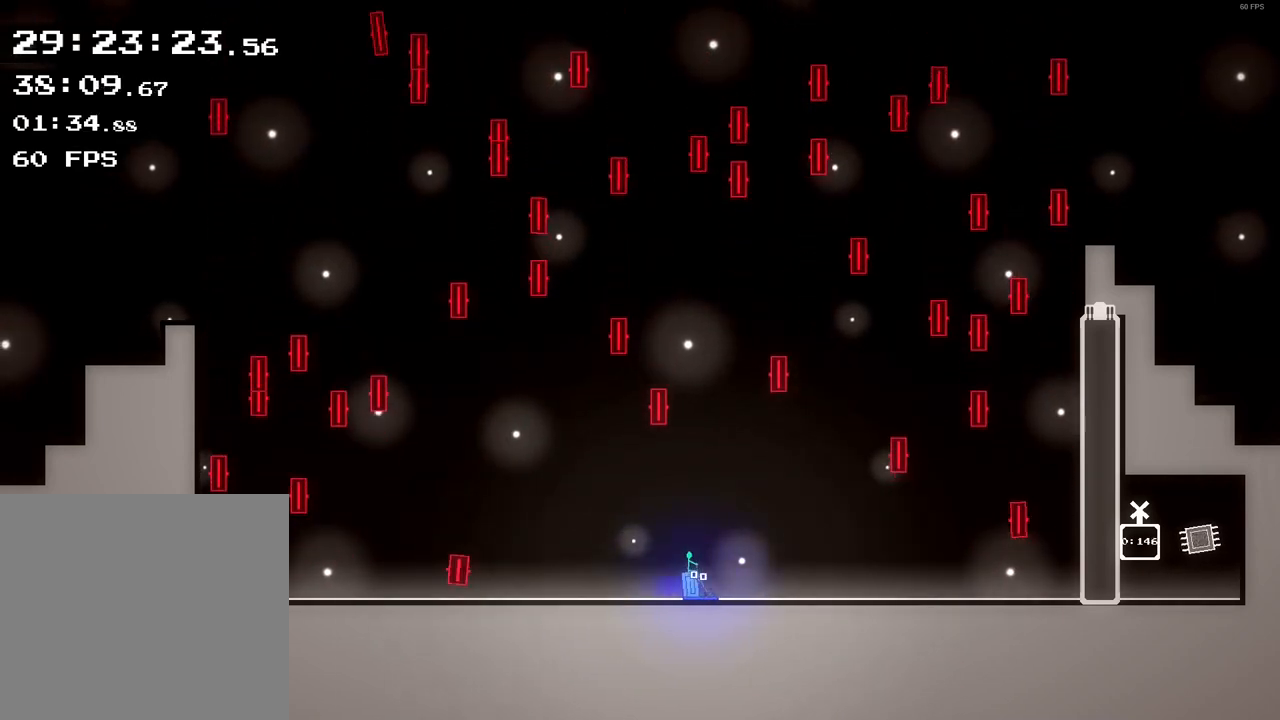
{"buttons": [], "left_stick": "right", "events": [[40, "left_stick", "center"], [360, "left_stick", "right"]]}
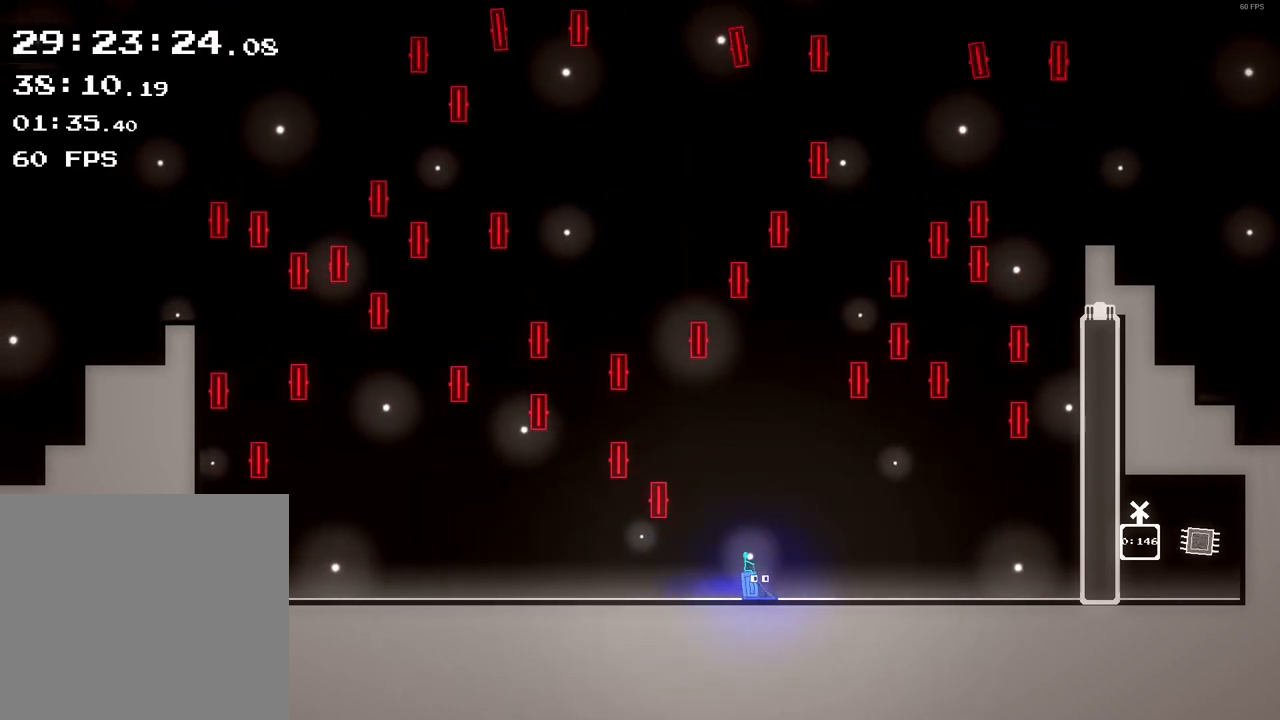
{"buttons": [], "left_stick": "center", "events": [[40, "left_stick", "center"]]}
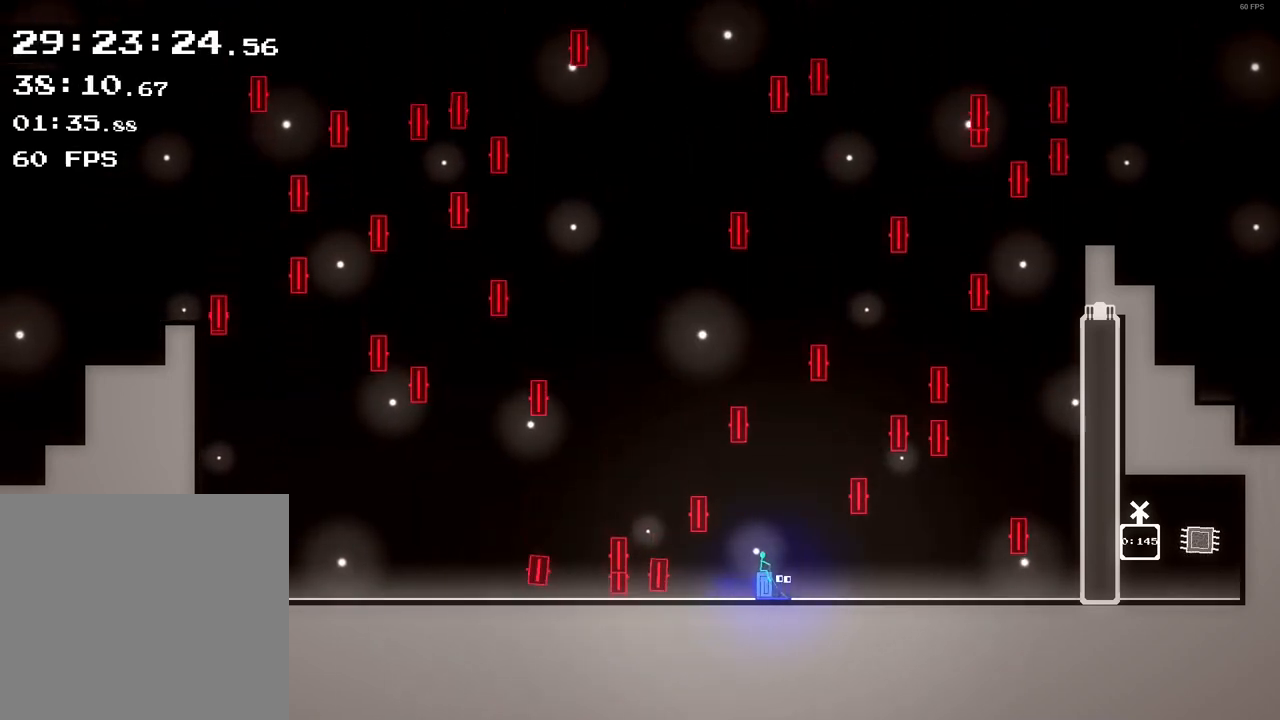
{"buttons": [], "left_stick": "center", "events": []}
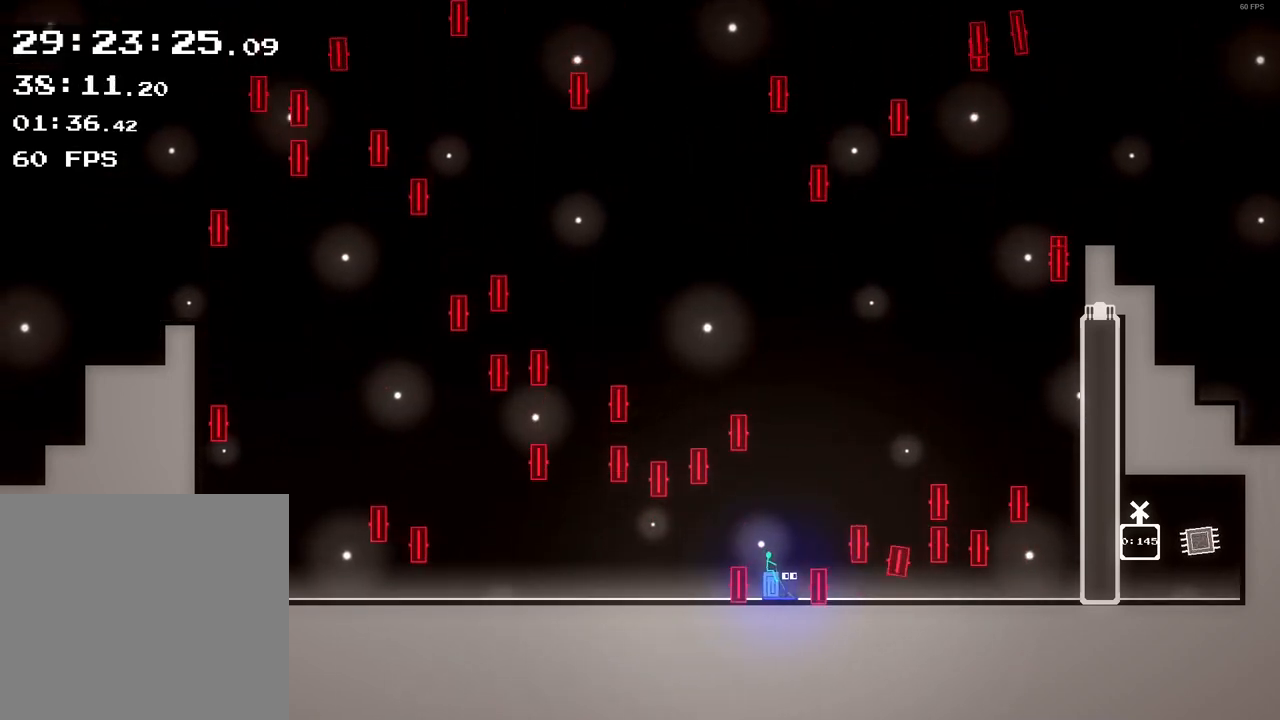
{"buttons": [], "left_stick": "center", "events": []}
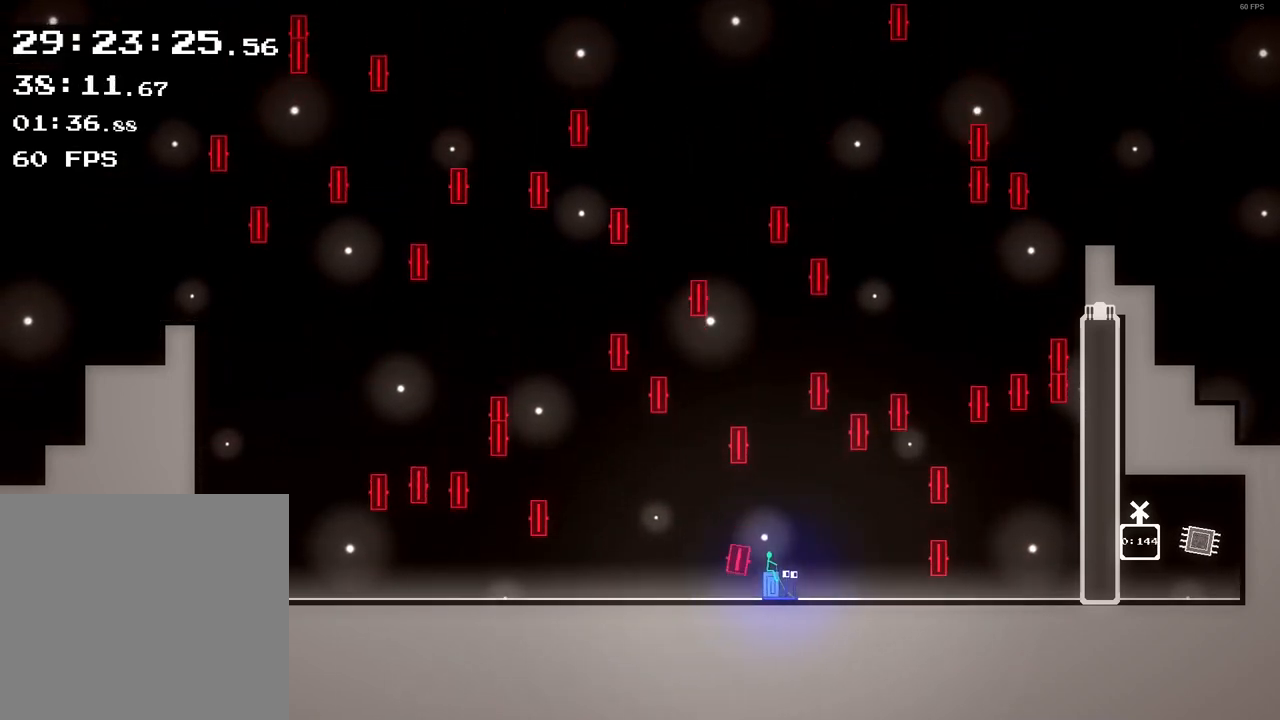
{"buttons": [], "left_stick": "center", "events": [[360, "left_stick", "left"], [480, "left_stick", "center"]]}
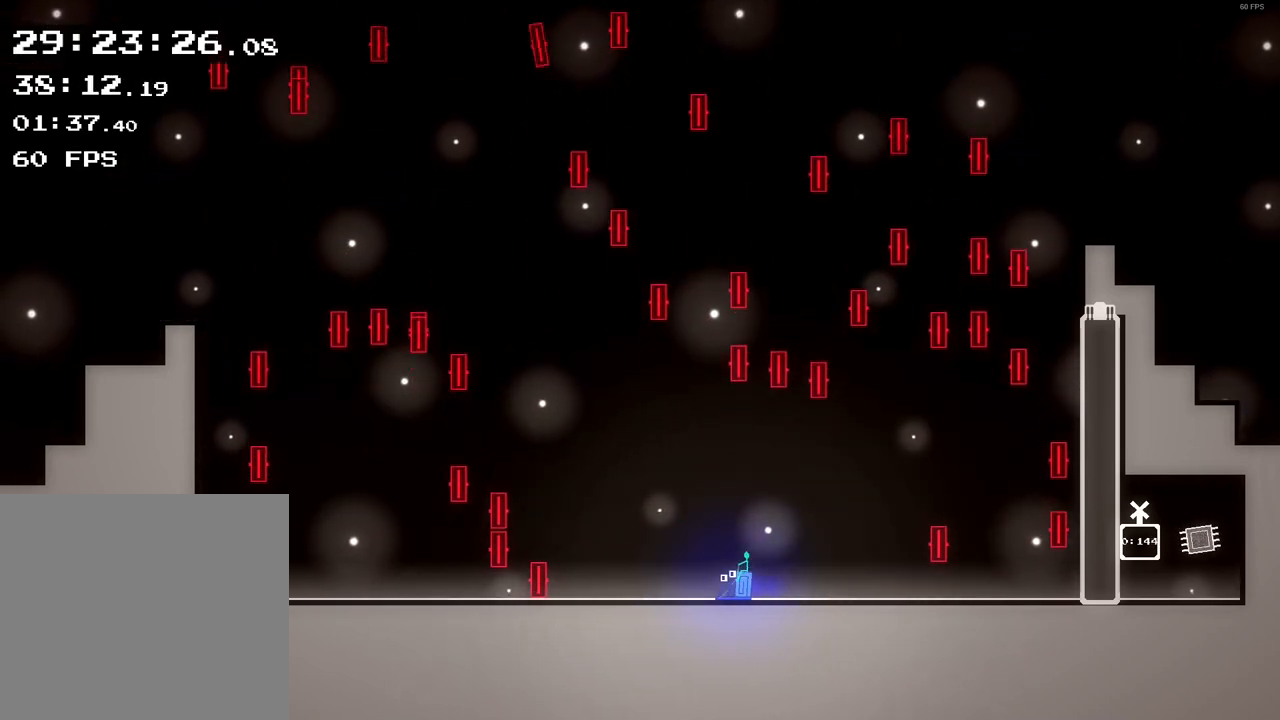
{"buttons": [], "left_stick": "left", "events": [[440, "left_stick", "left"]]}
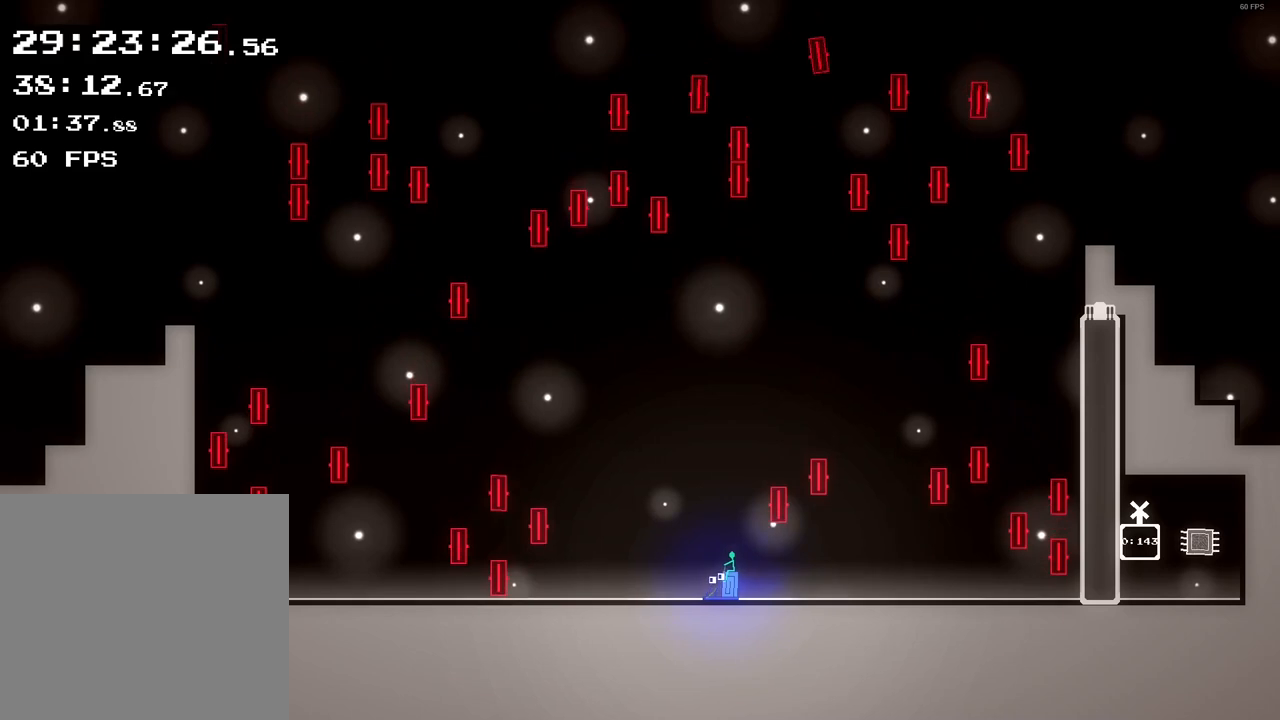
{"buttons": [], "left_stick": "center", "events": [[40, "left_stick", "center"]]}
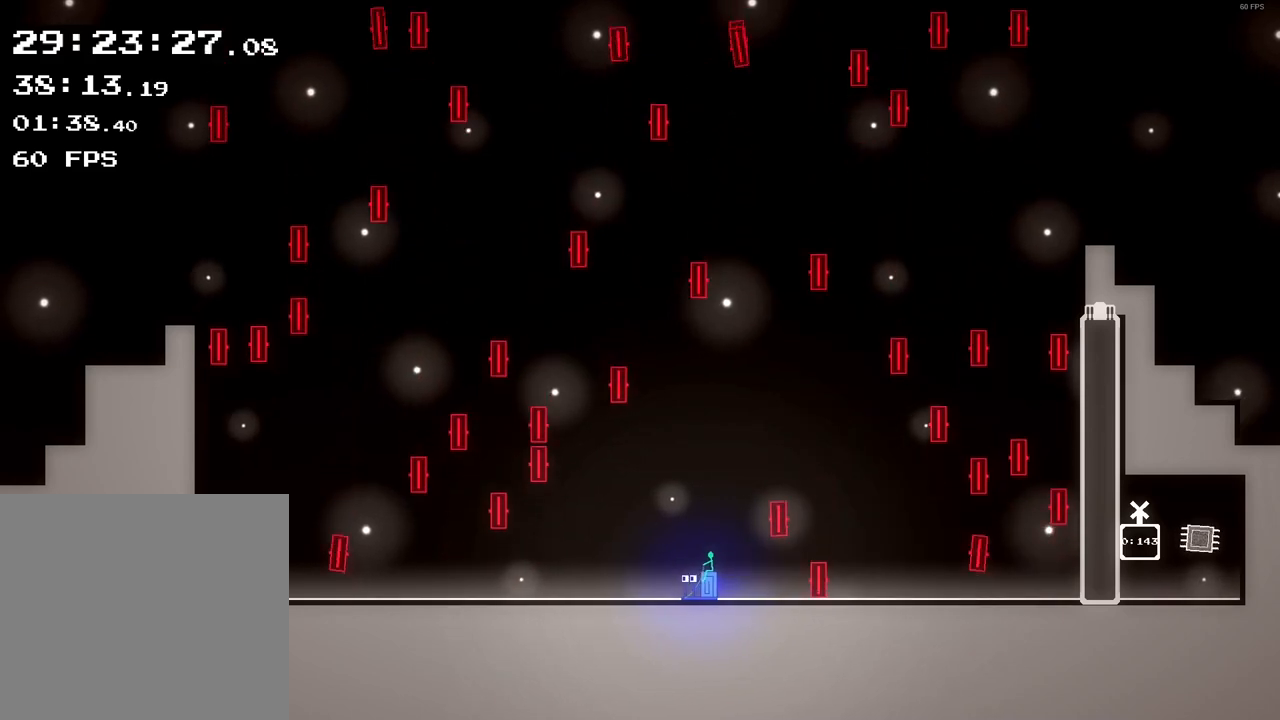
{"buttons": [], "left_stick": "right", "events": [[320, "left_stick", "right"]]}
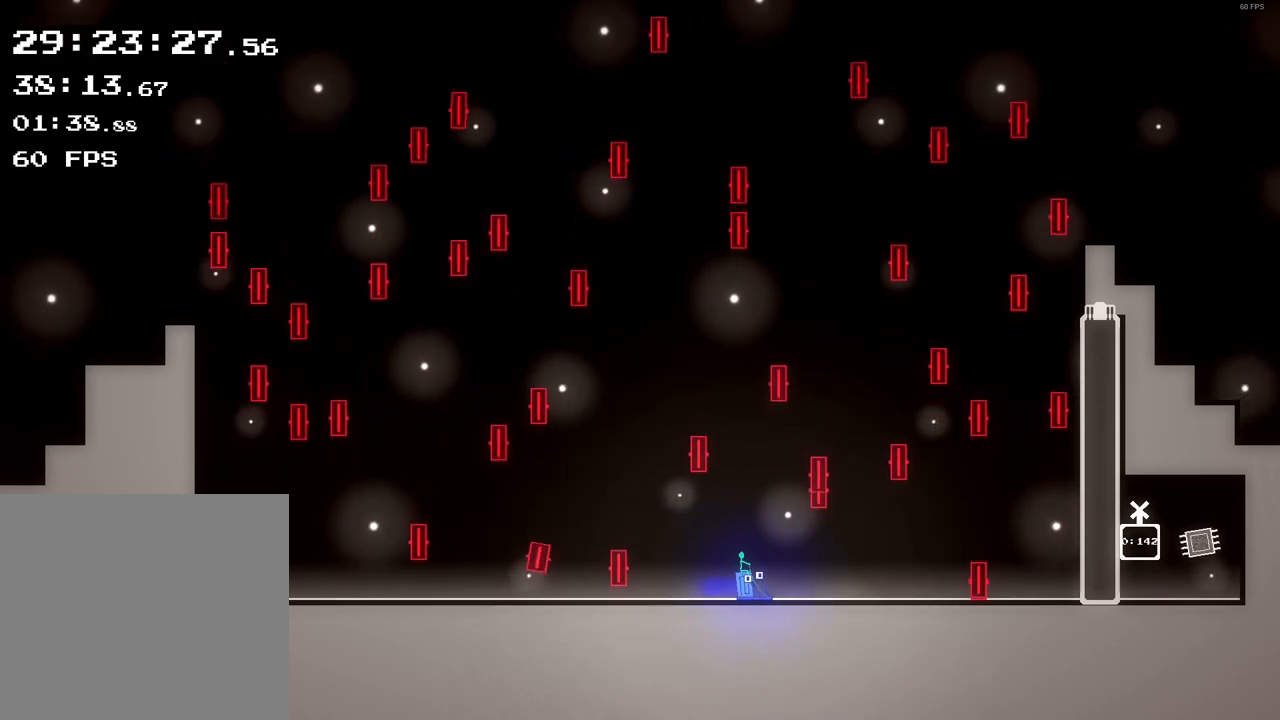
{"buttons": [], "left_stick": "left", "events": [[40, "left_stick", "center"], [520, "left_stick", "left"]]}
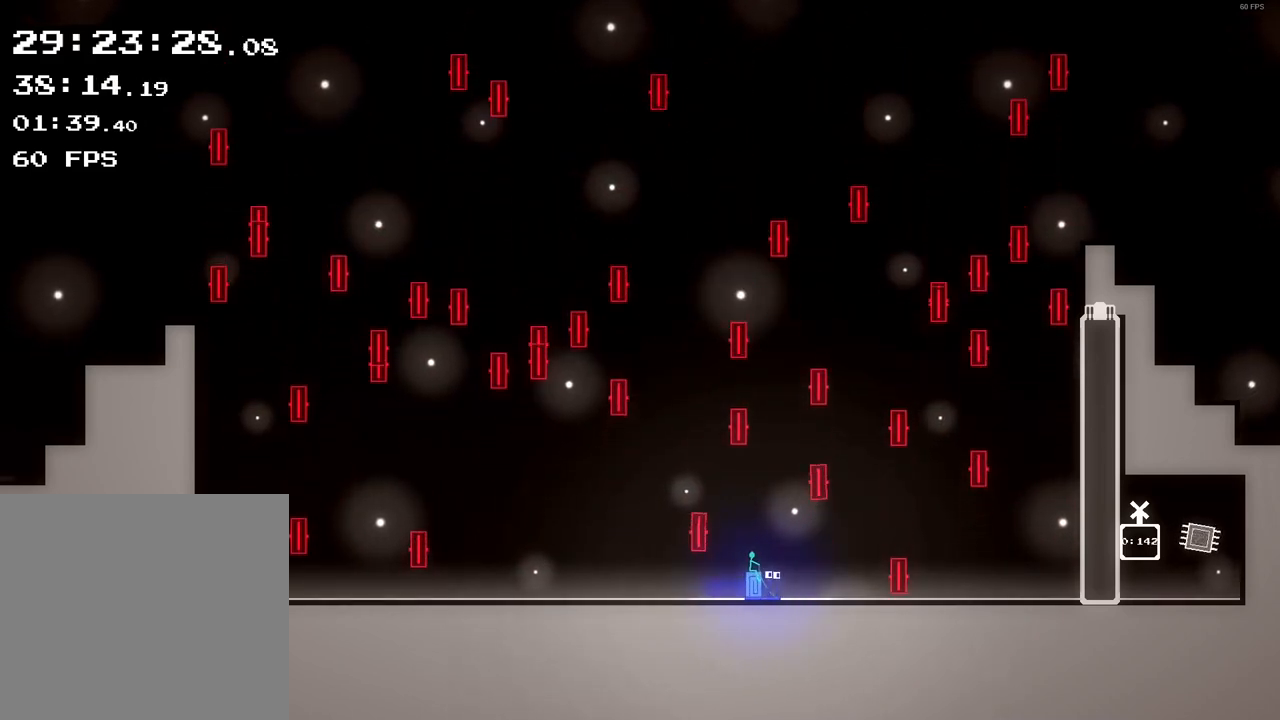
{"buttons": [], "left_stick": "center", "events": [[240, "left_stick", "center"]]}
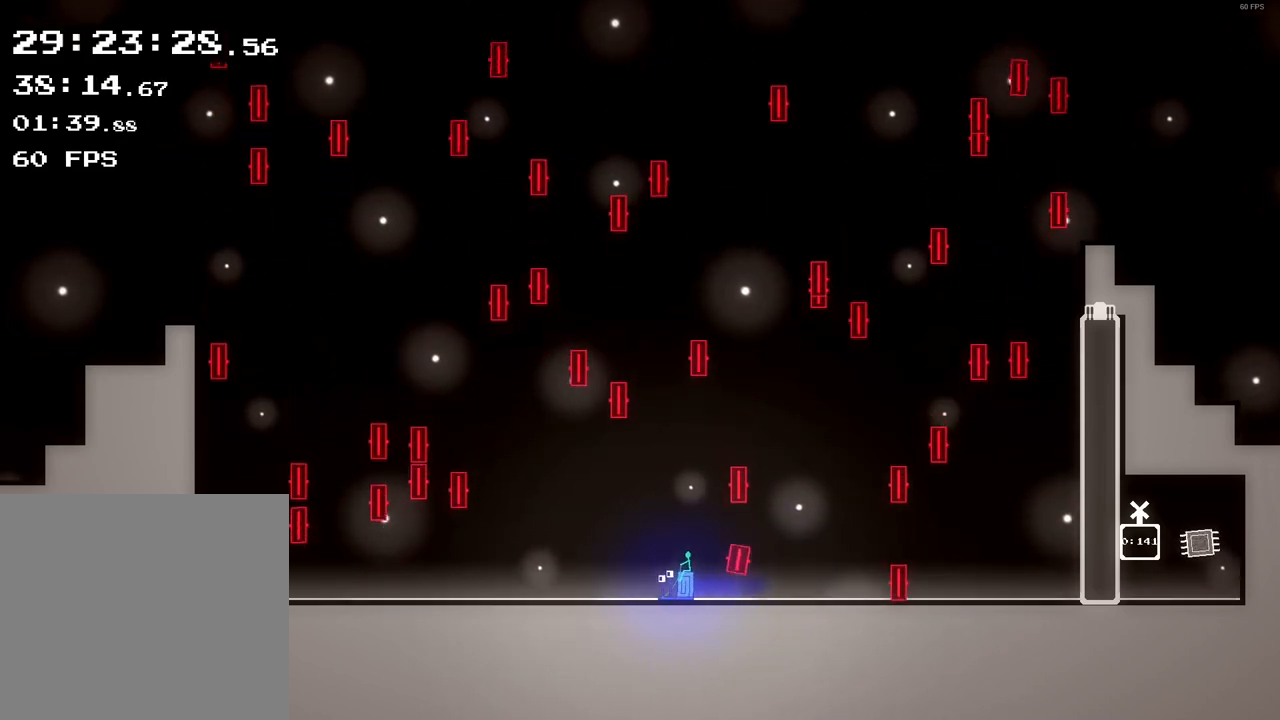
{"buttons": [], "left_stick": "center", "events": []}
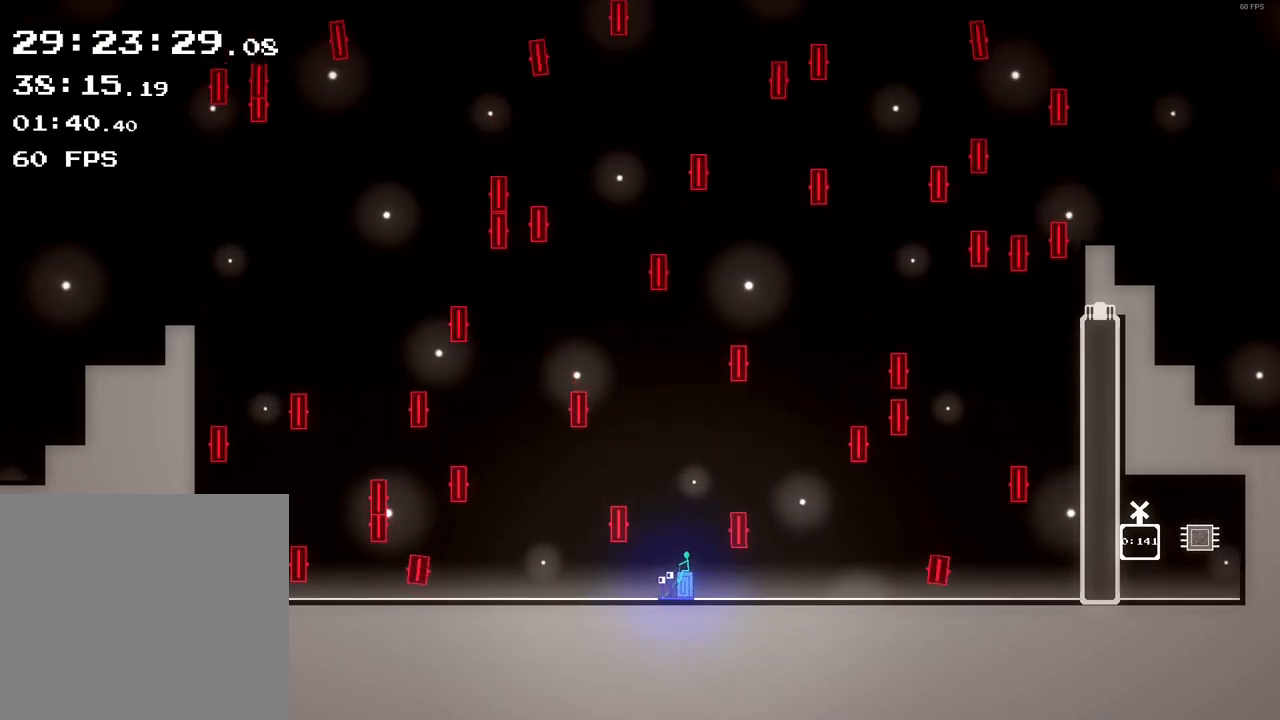
{"buttons": [], "left_stick": "center", "events": [[160, "left_stick", "right"], [280, "left_stick", "center"]]}
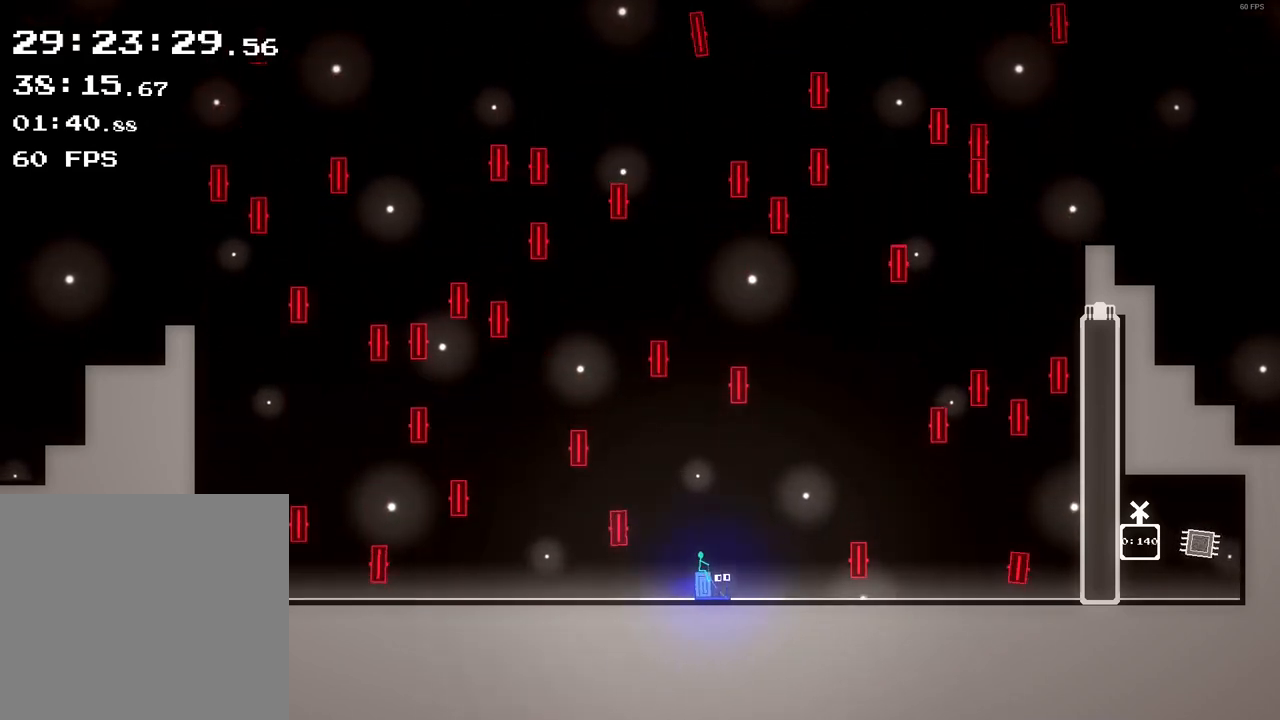
{"buttons": [], "left_stick": "center", "events": []}
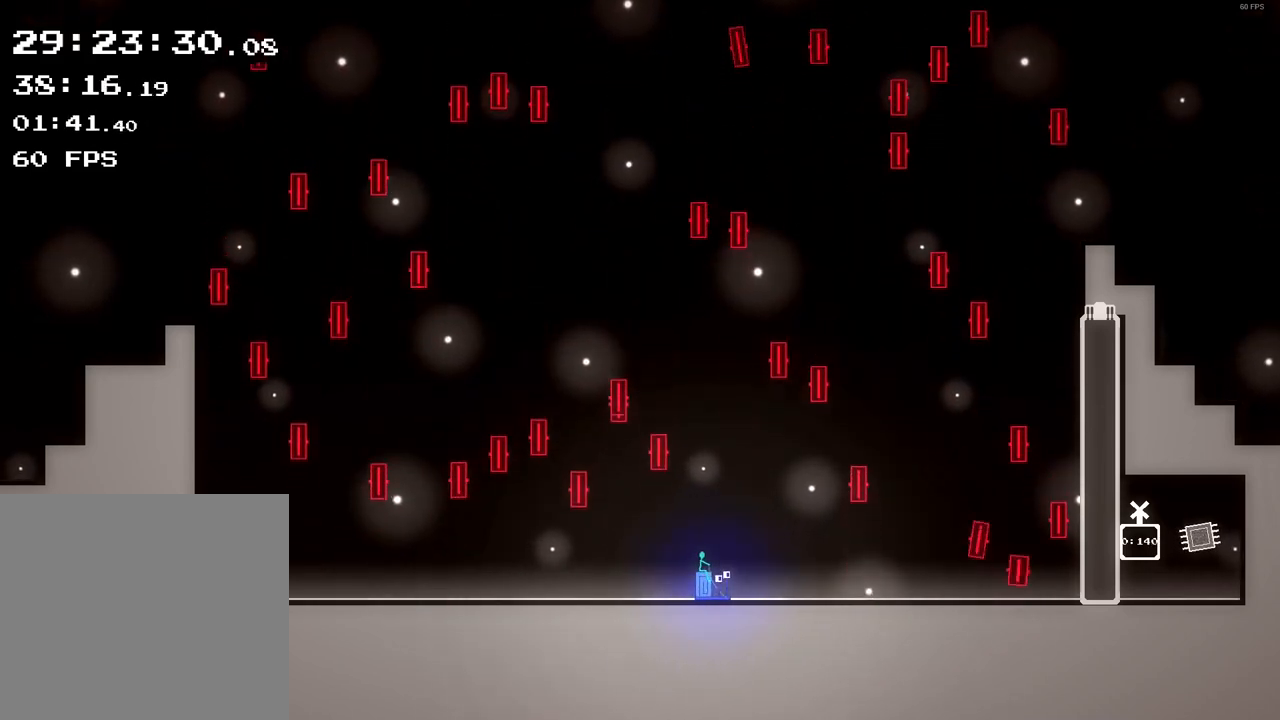
{"buttons": [], "left_stick": "center", "events": [[360, "left_stick", "right"], [480, "left_stick", "center"]]}
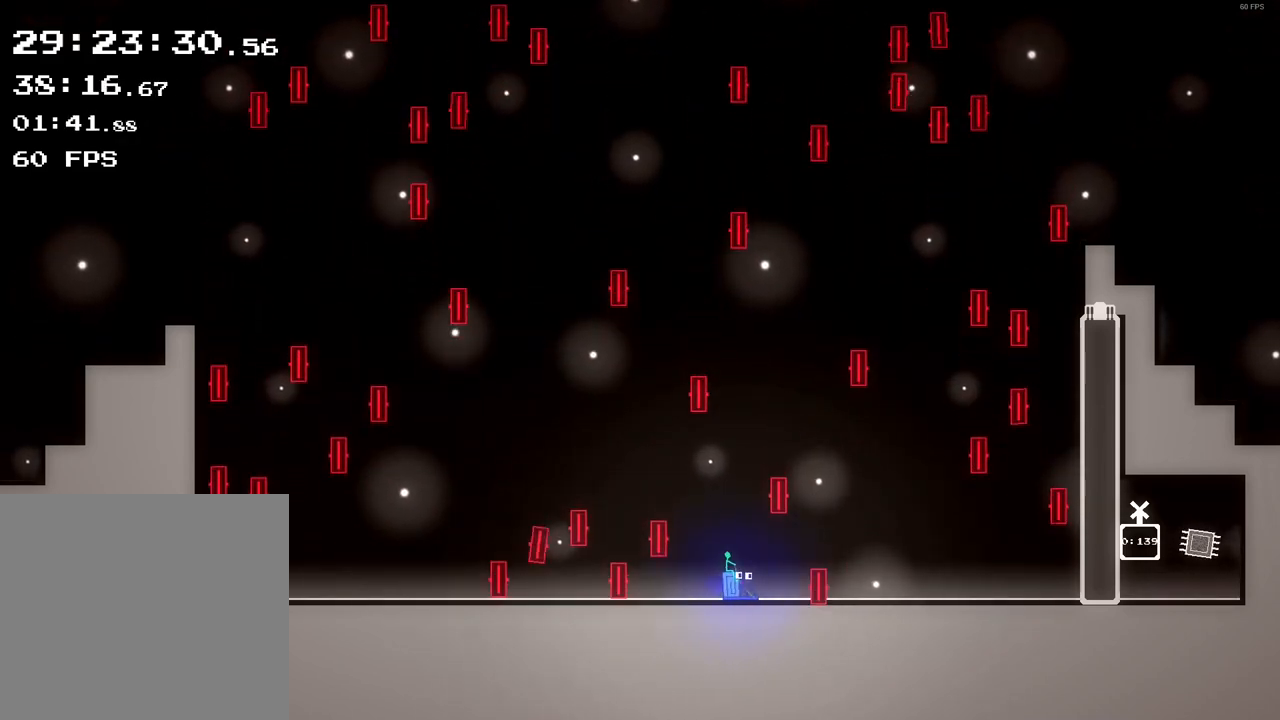
{"buttons": [], "left_stick": "center", "events": []}